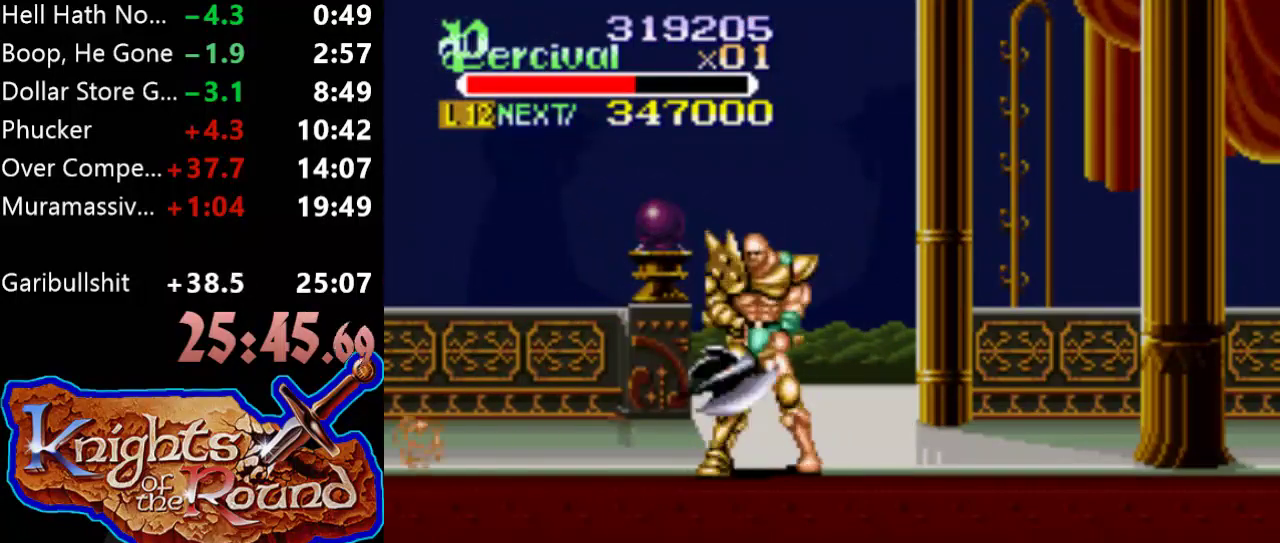
Gameplay with a controller (Xbox layout); each line is a JSON object with the inputs held at the frame after it. "events" lists button and stick changes between this image and that frame as [ms after this image, input, new state], when the widget could be followed in between. Not read: L3 R3 left_stick right_stick.
{"buttons": [], "events": [[233, "DPAD_RIGHT", "up"]]}
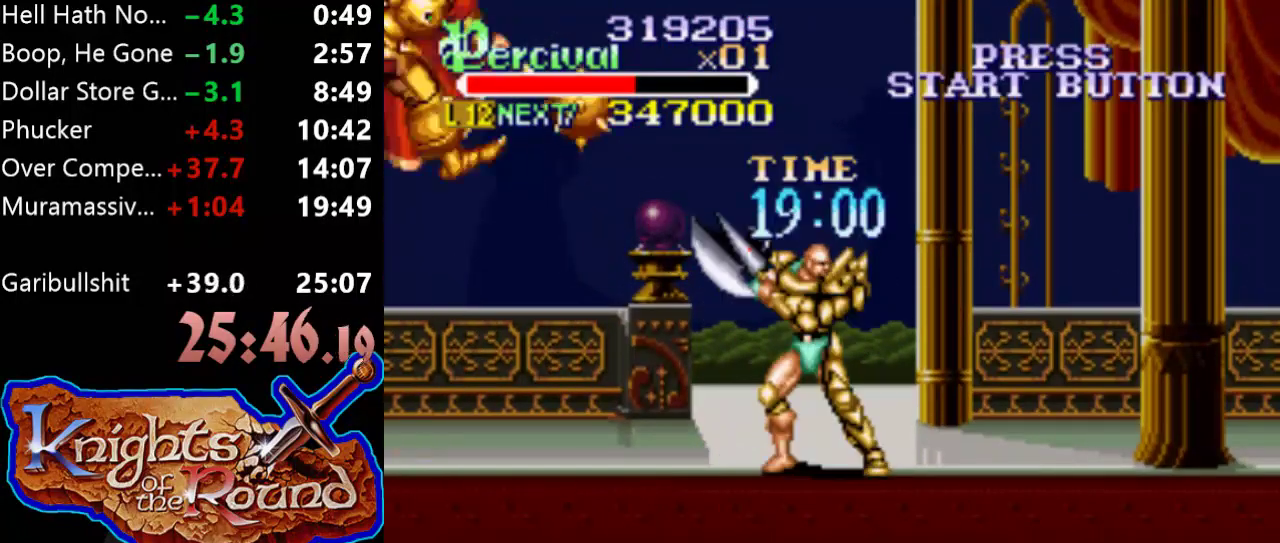
{"buttons": [], "events": [[300, "DPAD_LEFT", "down"], [400, "DPAD_LEFT", "up"]]}
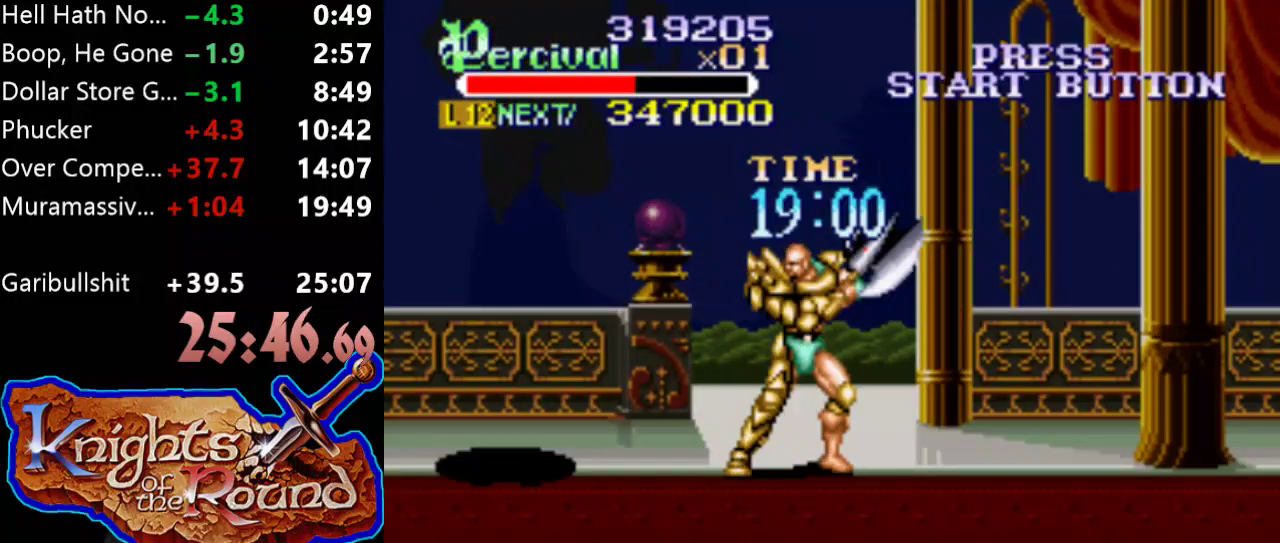
{"buttons": ["X", "DPAD_LEFT"], "events": [[267, "X", "down"], [300, "DPAD_LEFT", "down"]]}
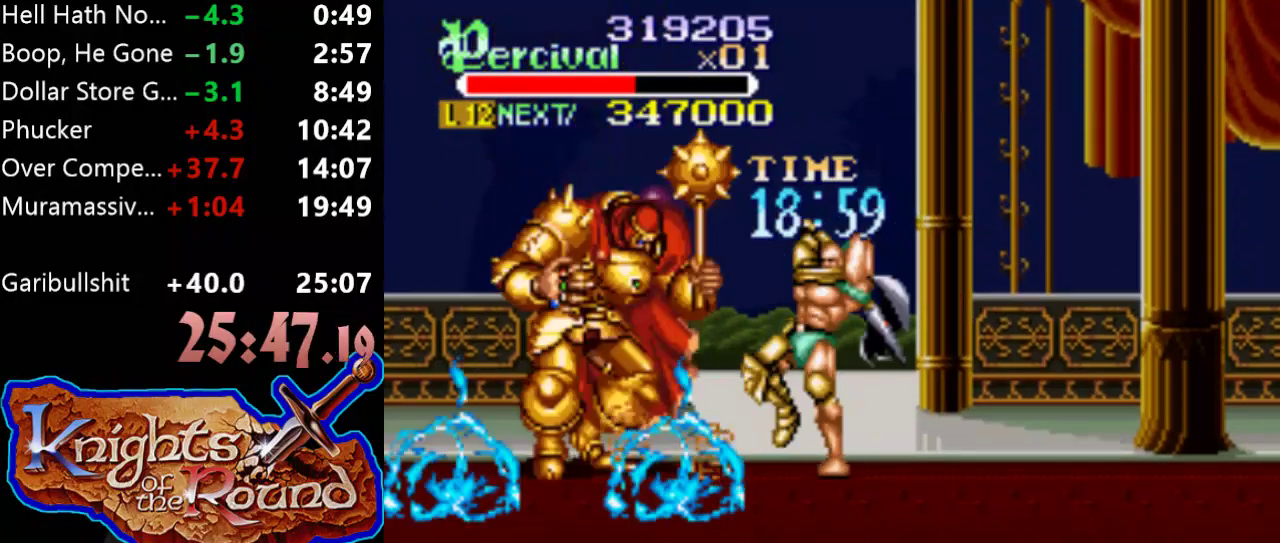
{"buttons": [], "events": [[300, "X", "up"], [333, "DPAD_LEFT", "up"]]}
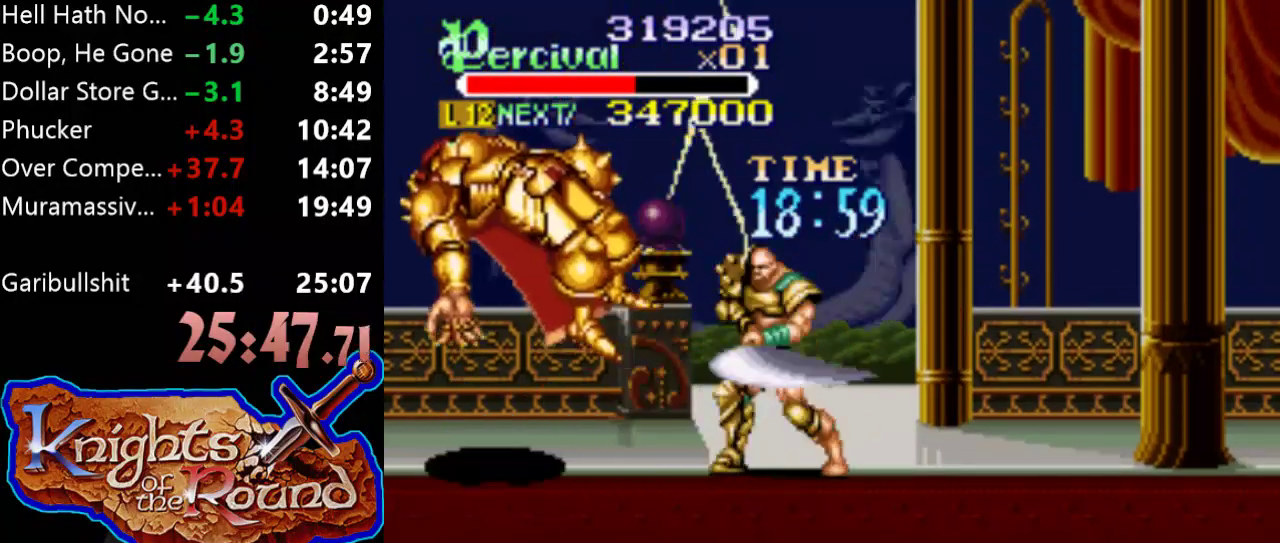
{"buttons": [], "events": [[100, "DPAD_LEFT", "down"], [400, "DPAD_LEFT", "up"]]}
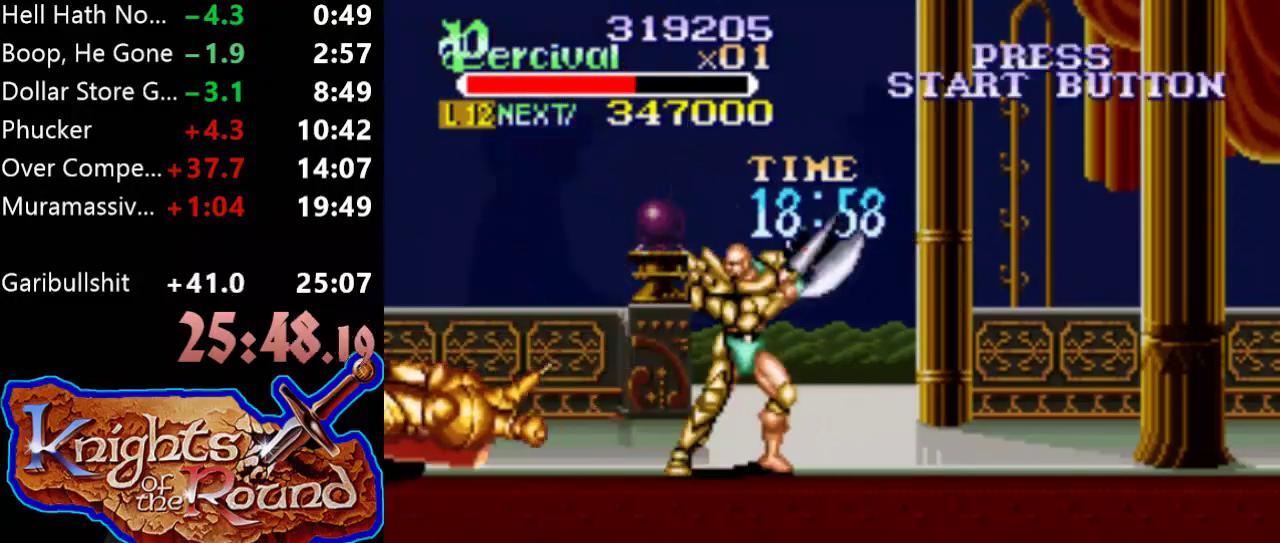
{"buttons": [], "events": []}
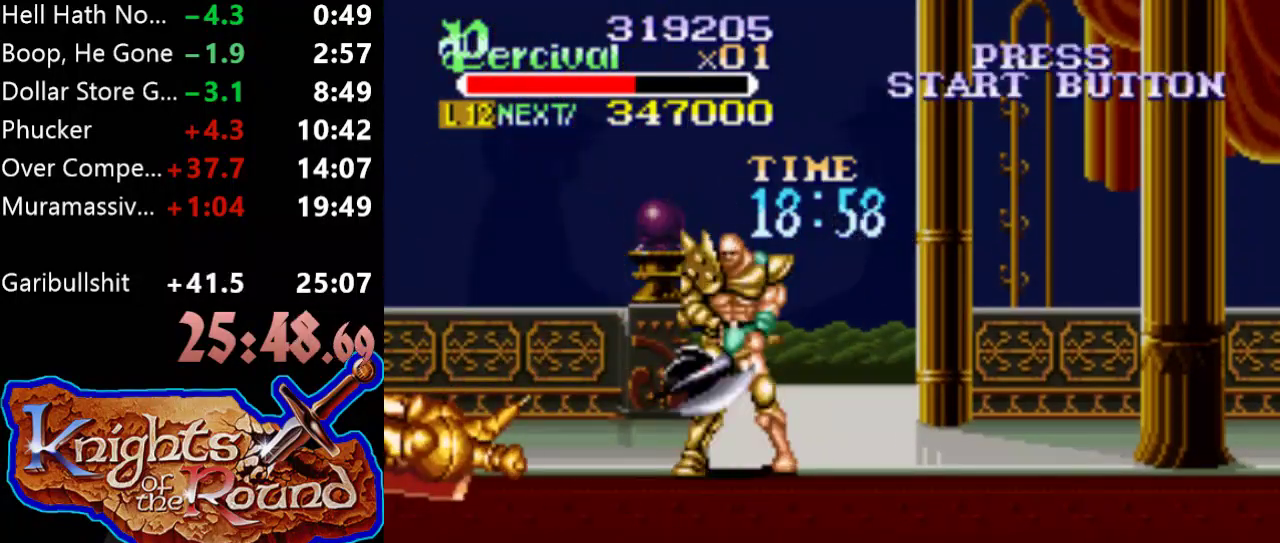
{"buttons": ["DPAD_RIGHT"], "events": [[400, "DPAD_RIGHT", "down"]]}
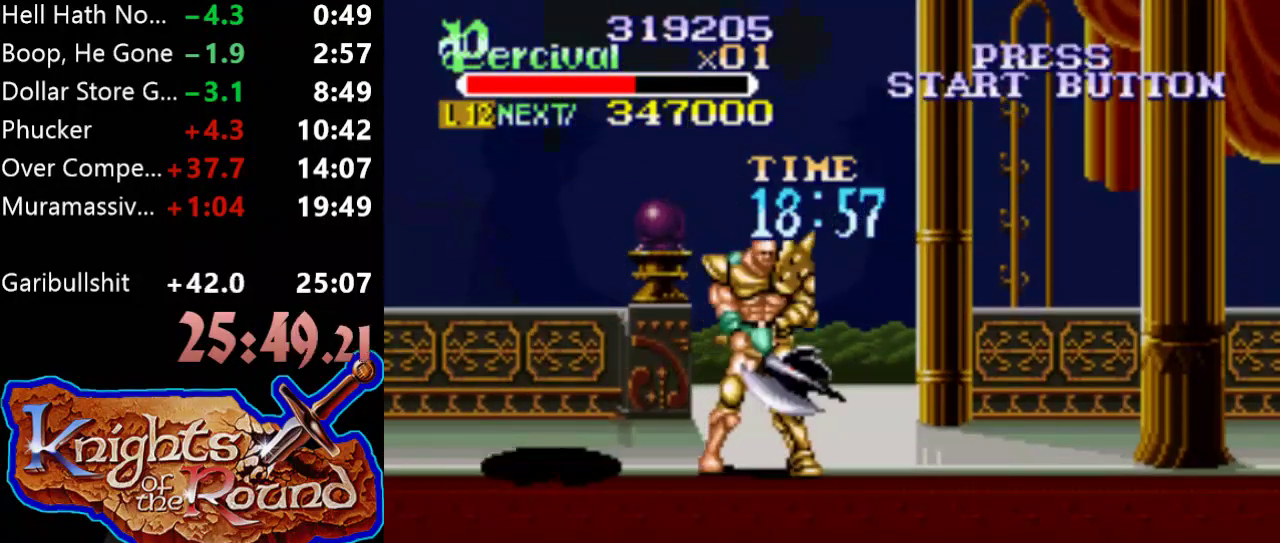
{"buttons": ["DPAD_RIGHT"], "events": []}
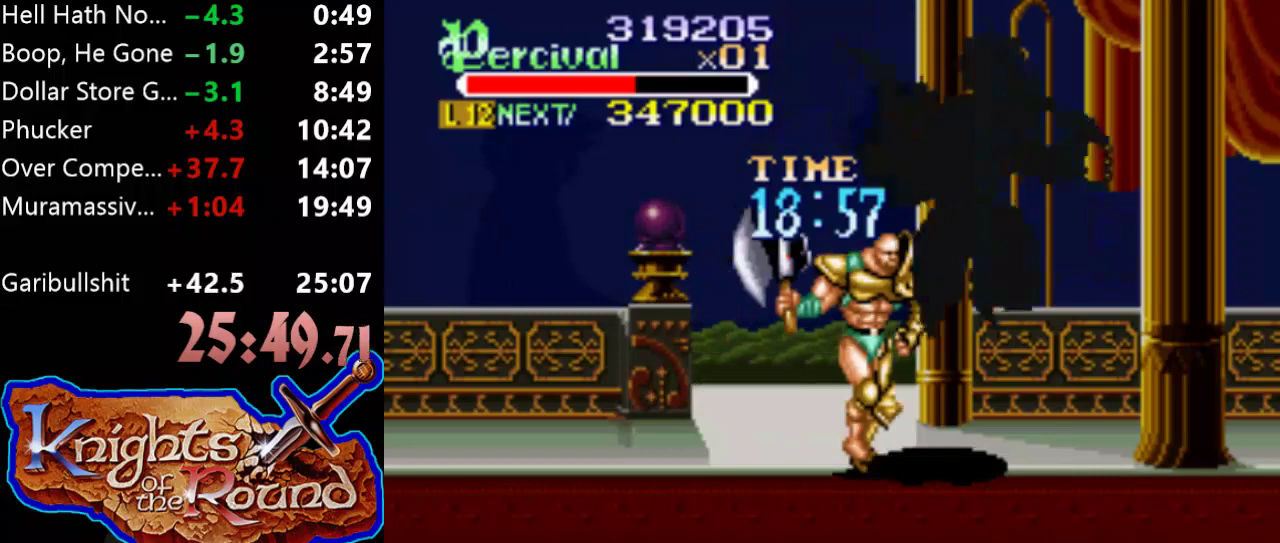
{"buttons": ["X", "DPAD_RIGHT"], "events": [[100, "DPAD_RIGHT", "up"], [233, "X", "down"], [267, "DPAD_RIGHT", "down"]]}
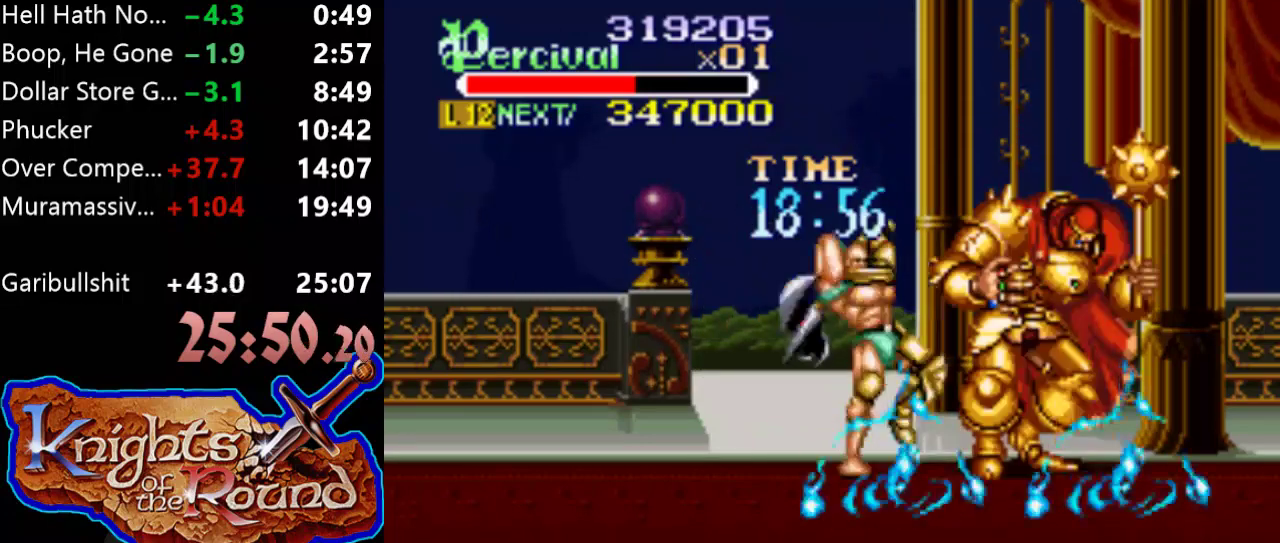
{"buttons": ["DPAD_RIGHT"], "events": [[267, "X", "up"]]}
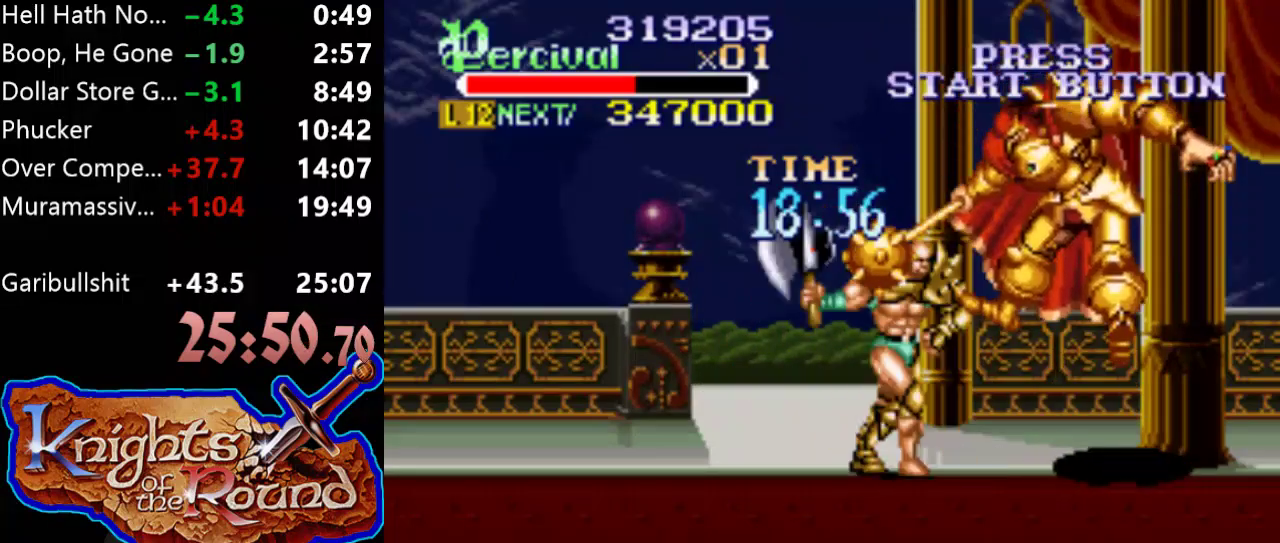
{"buttons": ["X", "DPAD_RIGHT"], "events": [[167, "DPAD_RIGHT", "up"], [267, "X", "down"], [300, "DPAD_RIGHT", "down"]]}
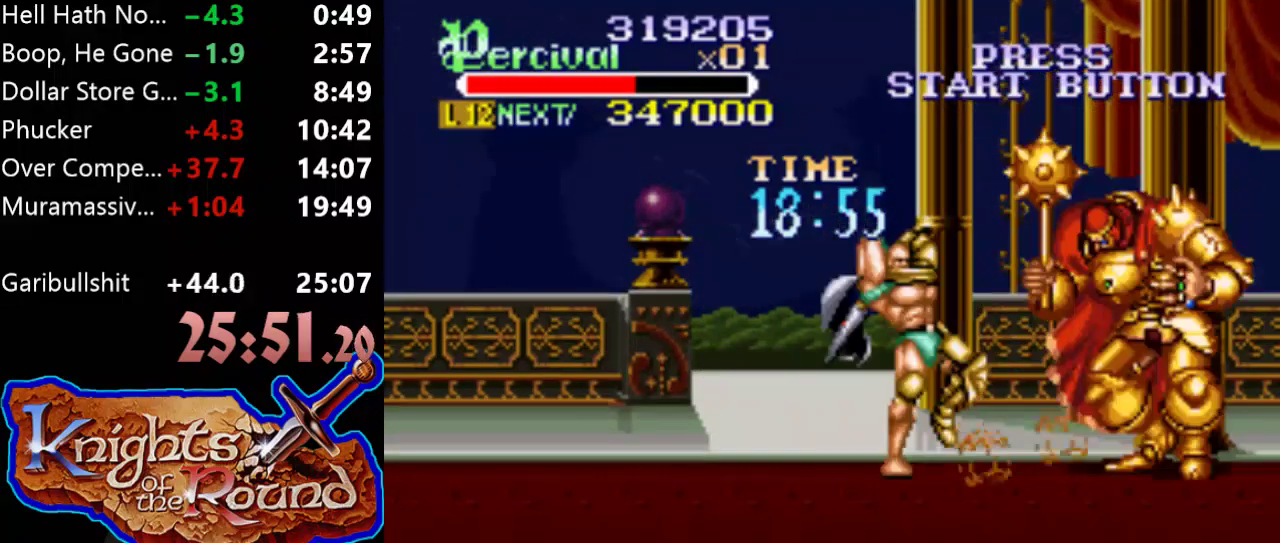
{"buttons": [], "events": [[333, "X", "up"], [367, "DPAD_RIGHT", "up"]]}
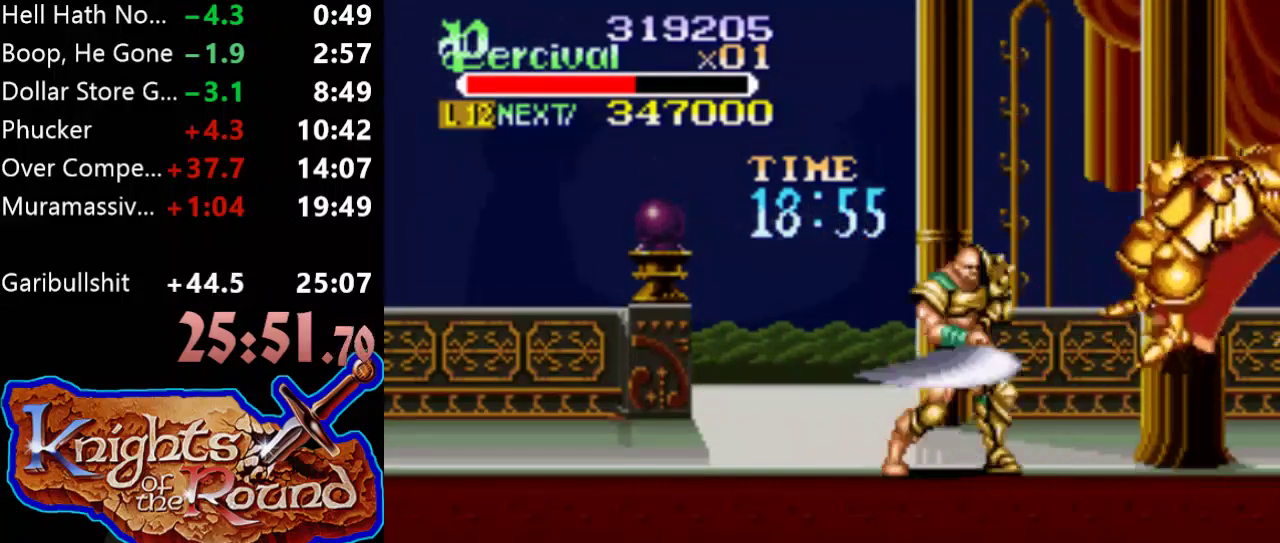
{"buttons": [], "events": [[100, "DPAD_RIGHT", "down"], [200, "DPAD_RIGHT", "up"], [300, "DPAD_RIGHT", "down"], [467, "DPAD_RIGHT", "up"]]}
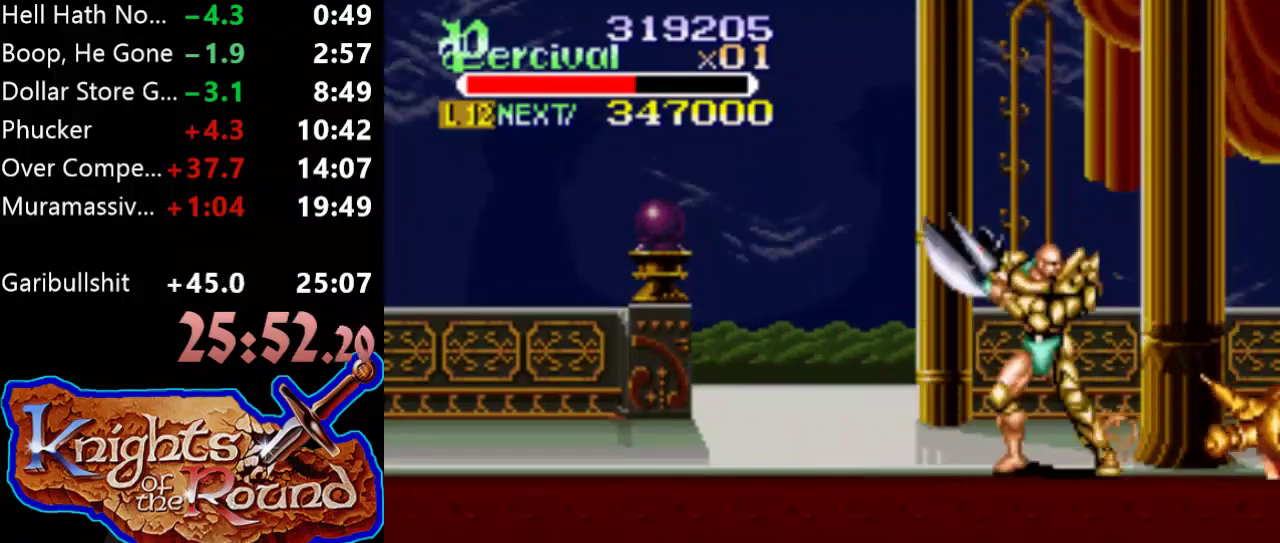
{"buttons": [], "events": []}
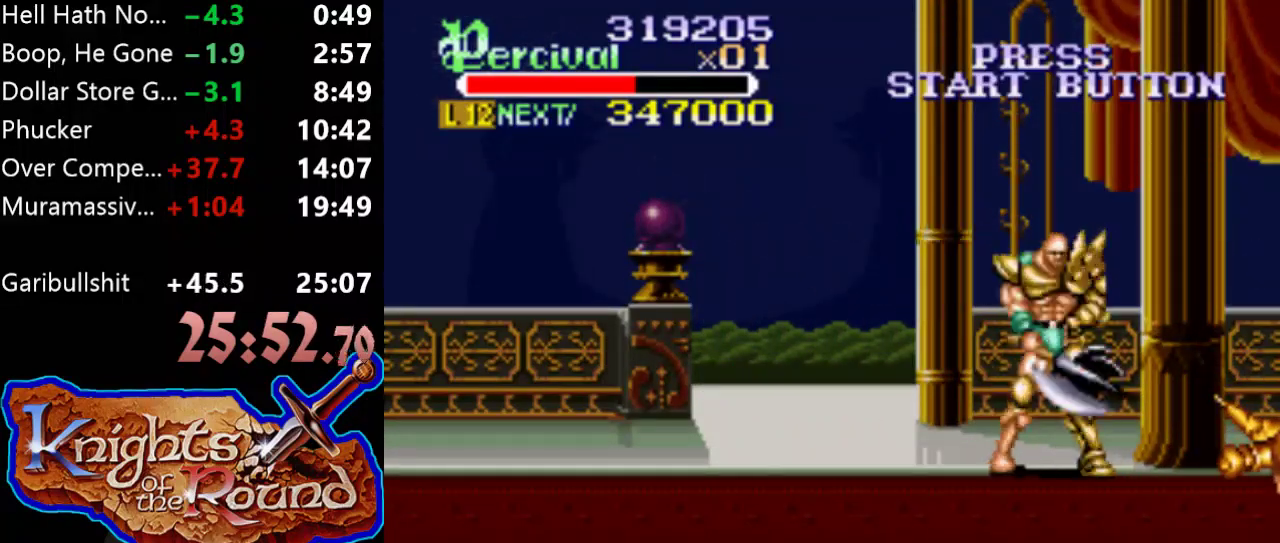
{"buttons": [], "events": []}
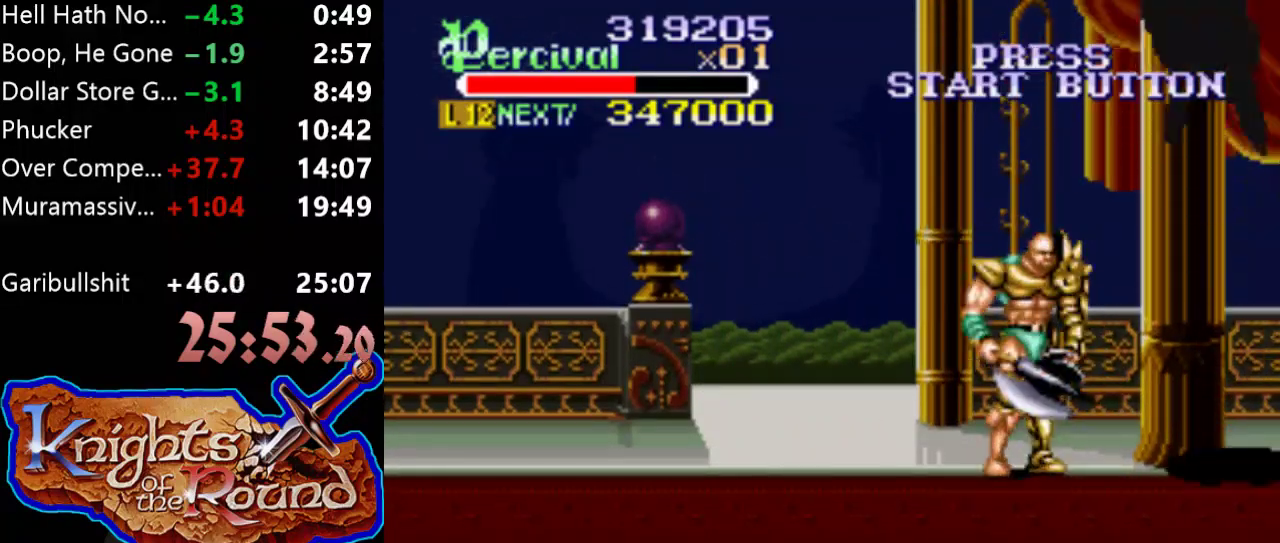
{"buttons": [], "events": [[100, "DPAD_LEFT", "down"], [167, "DPAD_LEFT", "up"]]}
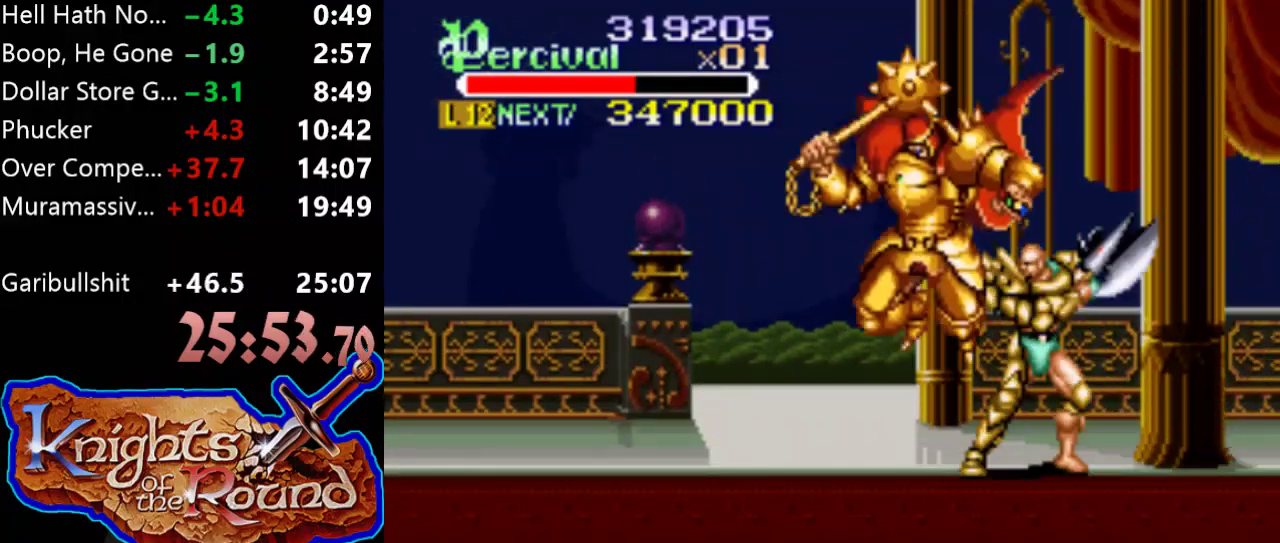
{"buttons": ["X", "DPAD_LEFT"], "events": [[200, "X", "down"], [267, "DPAD_LEFT", "down"]]}
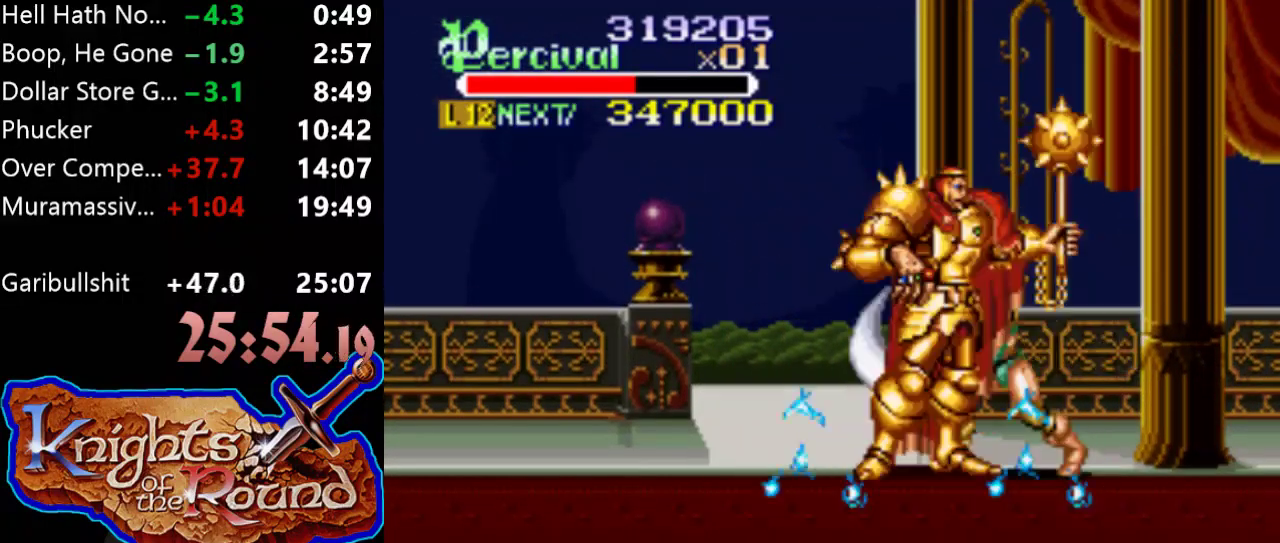
{"buttons": [], "events": [[300, "DPAD_LEFT", "up"], [300, "X", "up"]]}
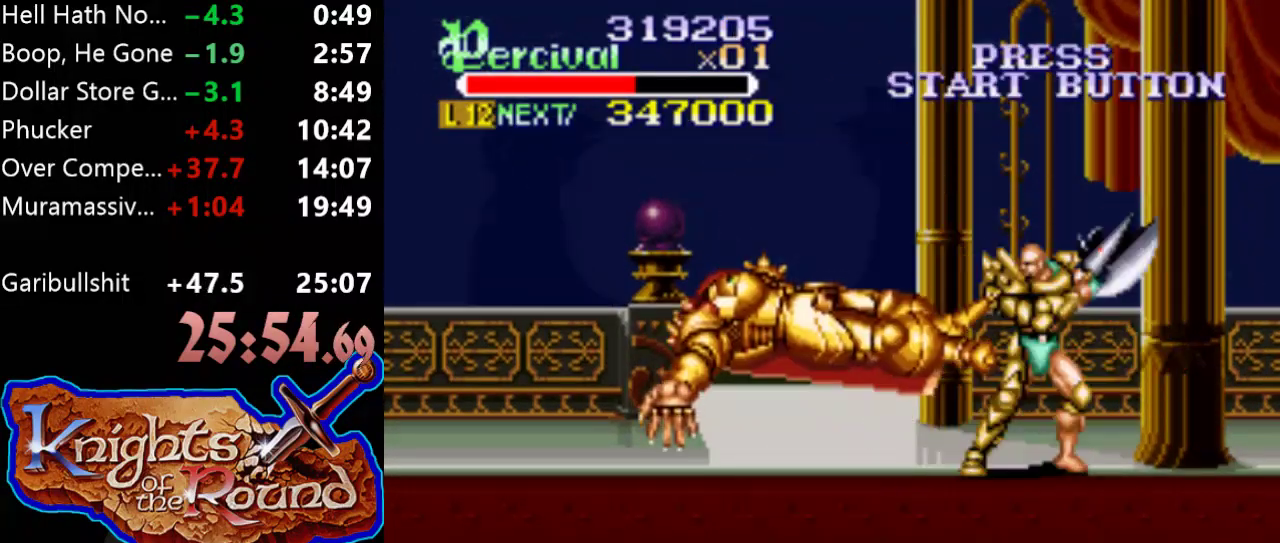
{"buttons": ["DPAD_LEFT"], "events": [[67, "DPAD_LEFT", "down"]]}
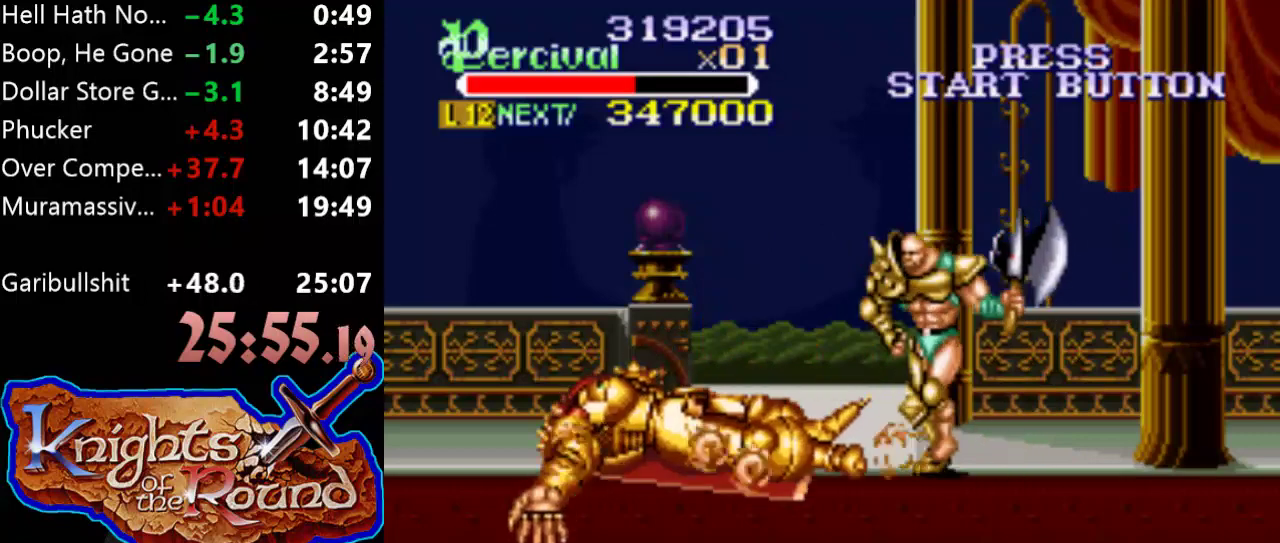
{"buttons": [], "events": [[33, "DPAD_LEFT", "up"]]}
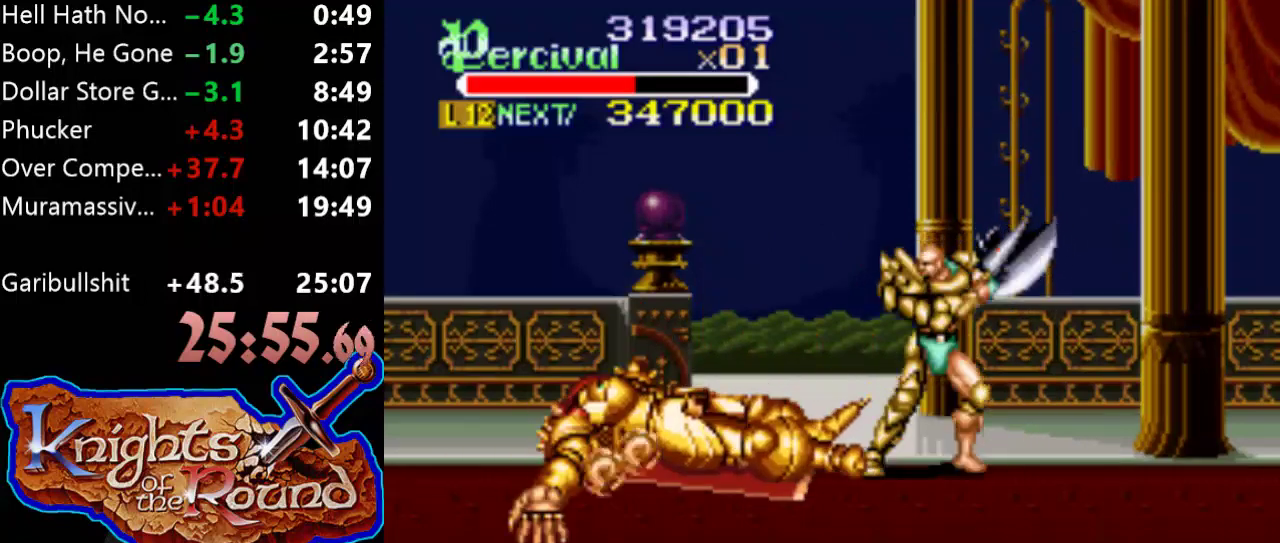
{"buttons": ["DPAD_RIGHT"], "events": [[433, "DPAD_RIGHT", "down"]]}
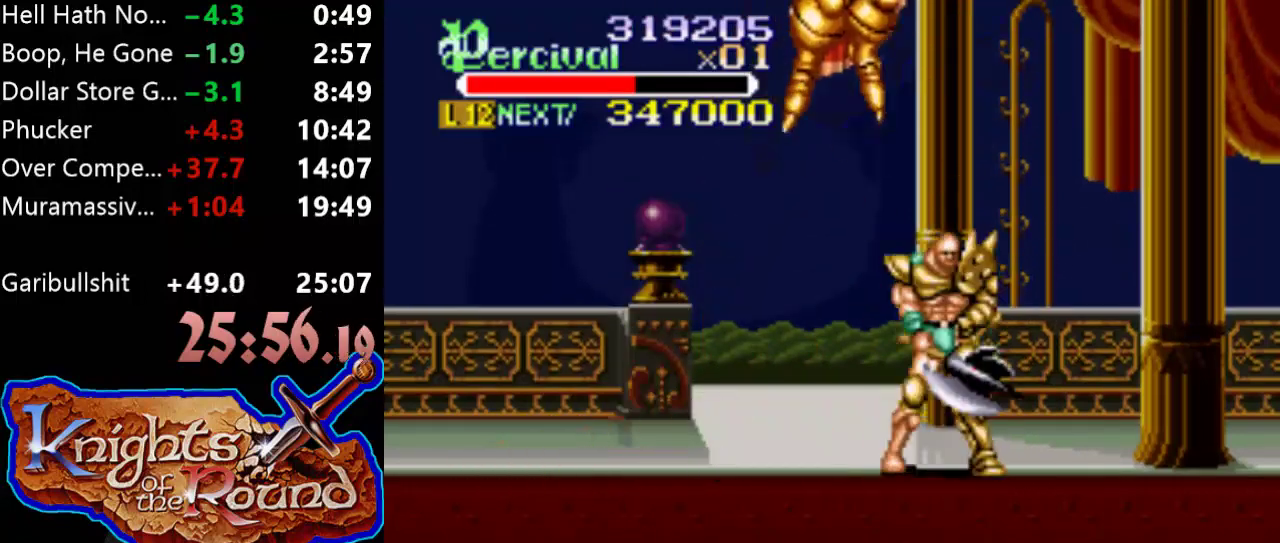
{"buttons": [], "events": [[67, "DPAD_RIGHT", "up"]]}
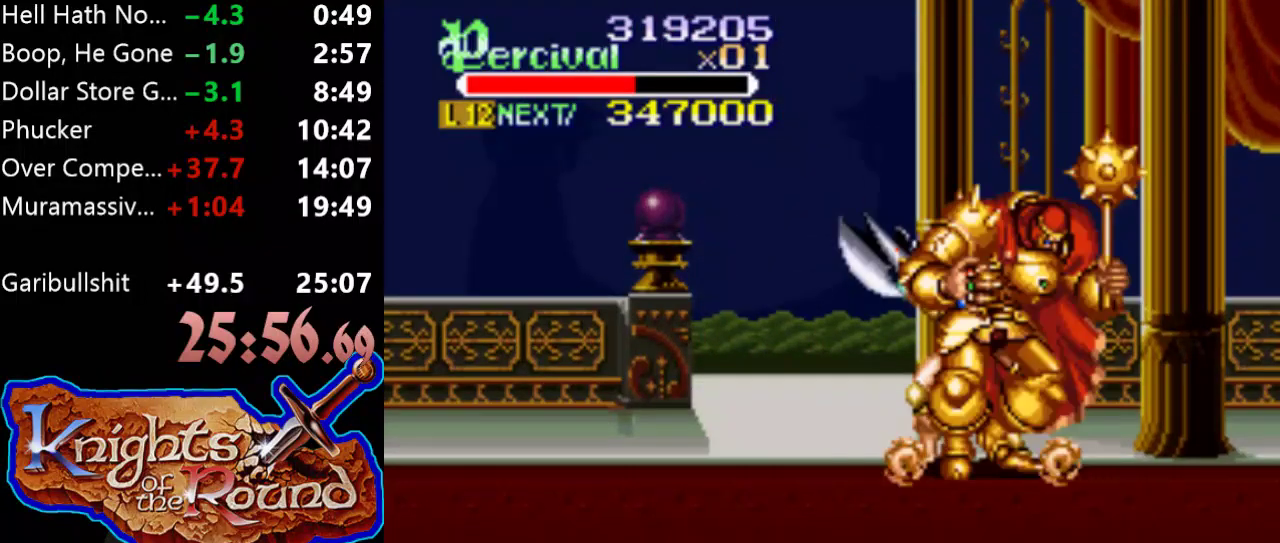
{"buttons": ["X", "DPAD_RIGHT"], "events": [[200, "X", "down"], [233, "DPAD_RIGHT", "down"]]}
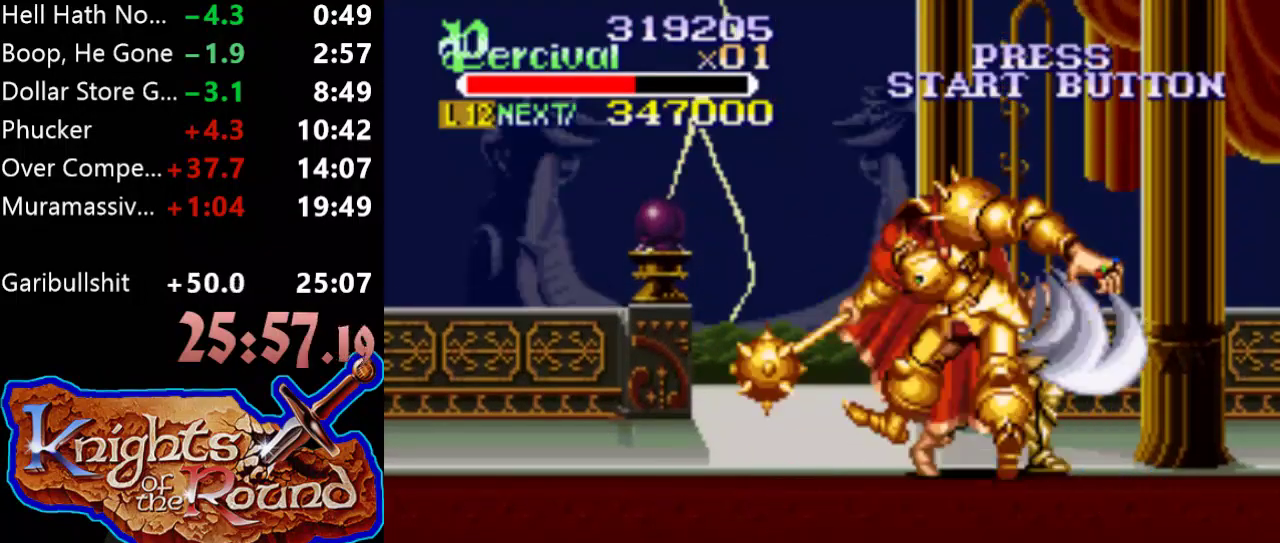
{"buttons": ["DPAD_RIGHT"], "events": [[233, "DPAD_RIGHT", "up"], [233, "X", "up"], [467, "DPAD_RIGHT", "down"]]}
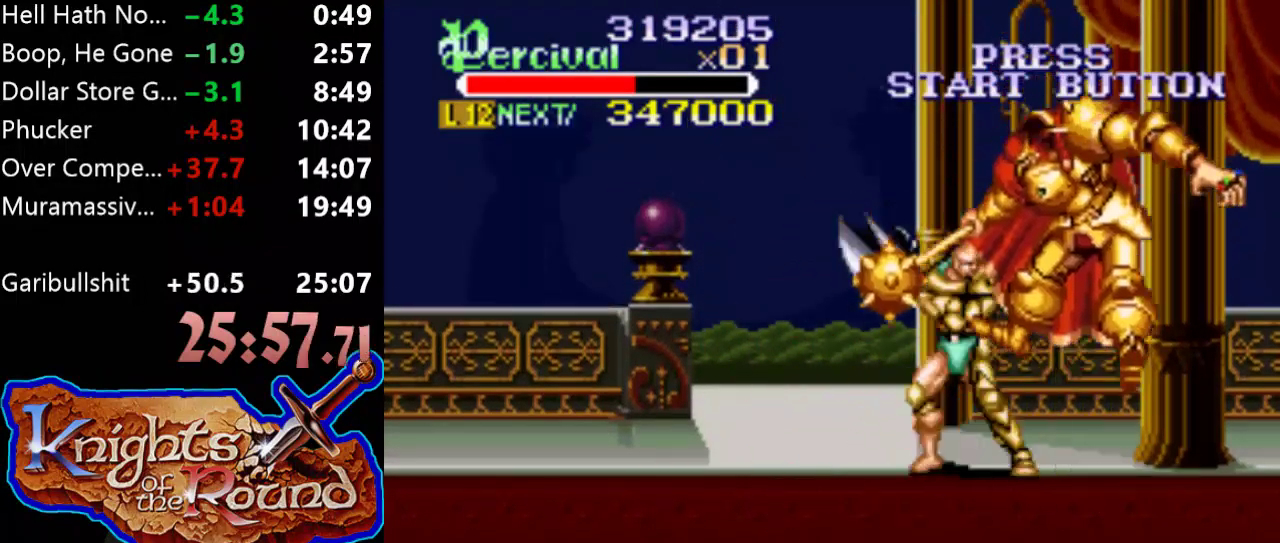
{"buttons": ["X", "DPAD_RIGHT"], "events": [[200, "DPAD_RIGHT", "up"], [300, "X", "down"], [333, "DPAD_RIGHT", "down"]]}
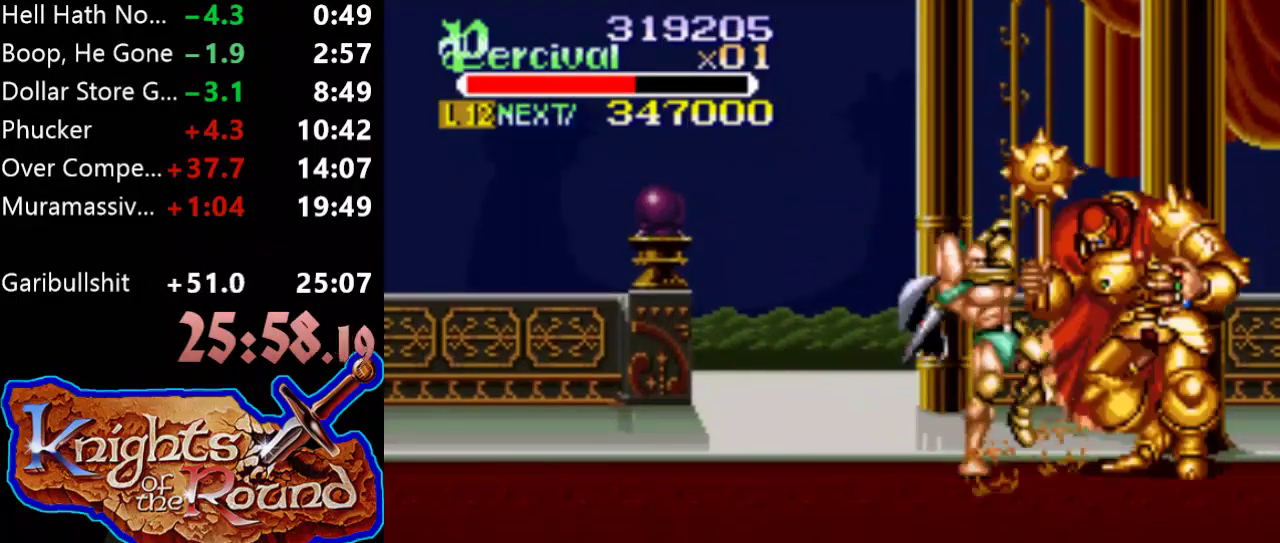
{"buttons": [], "events": [[367, "X", "up"], [433, "DPAD_RIGHT", "up"]]}
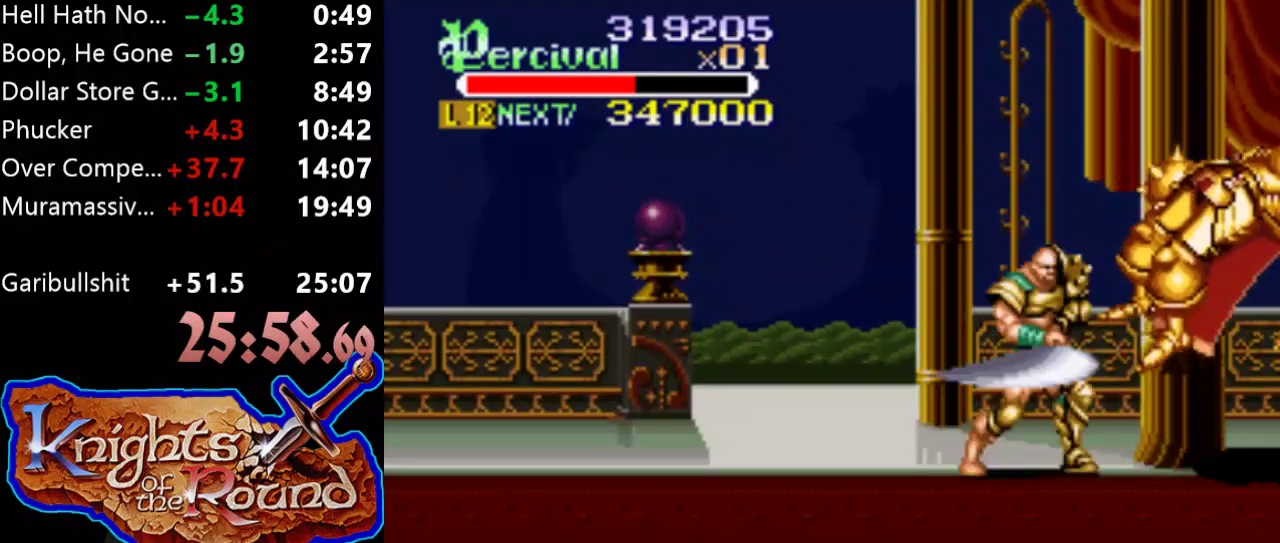
{"buttons": [], "events": [[67, "DPAD_RIGHT", "down"], [300, "DPAD_RIGHT", "up"]]}
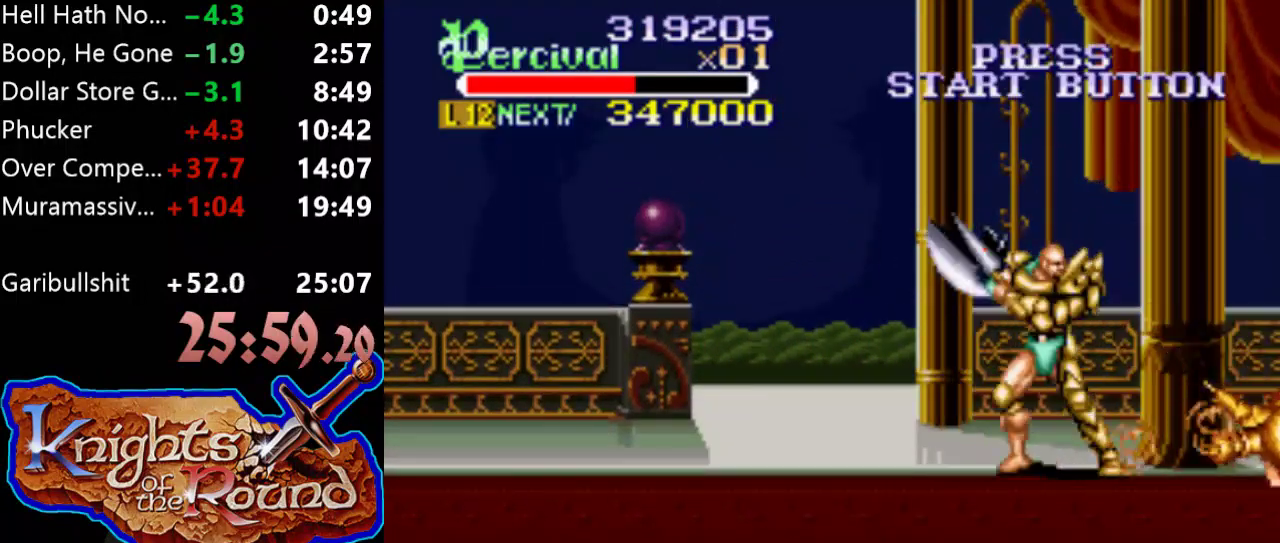
{"buttons": [], "events": []}
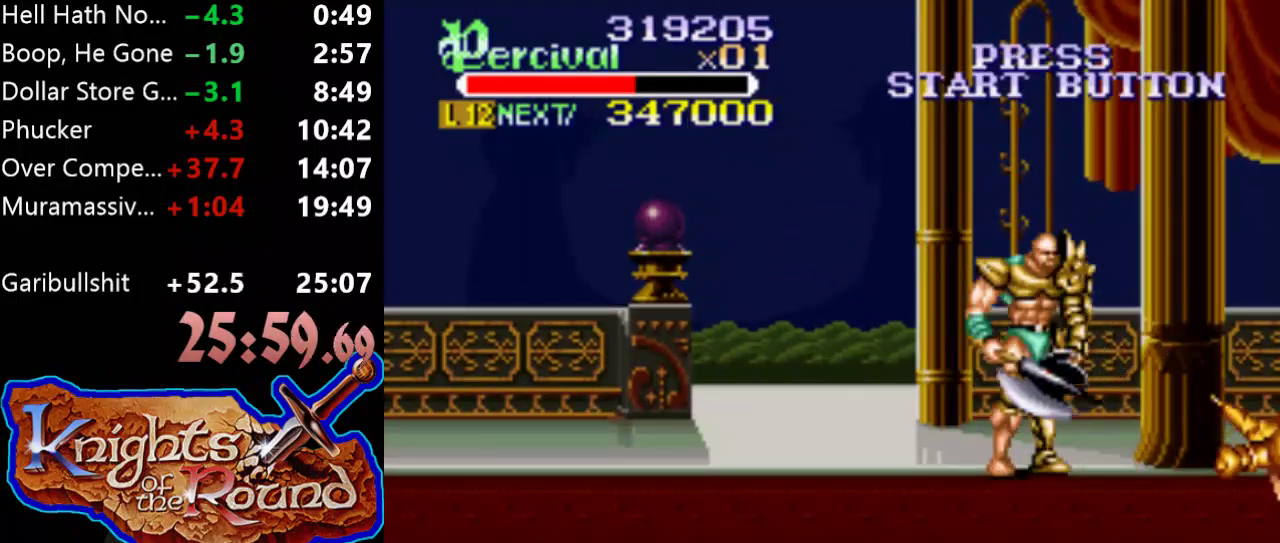
{"buttons": [], "events": []}
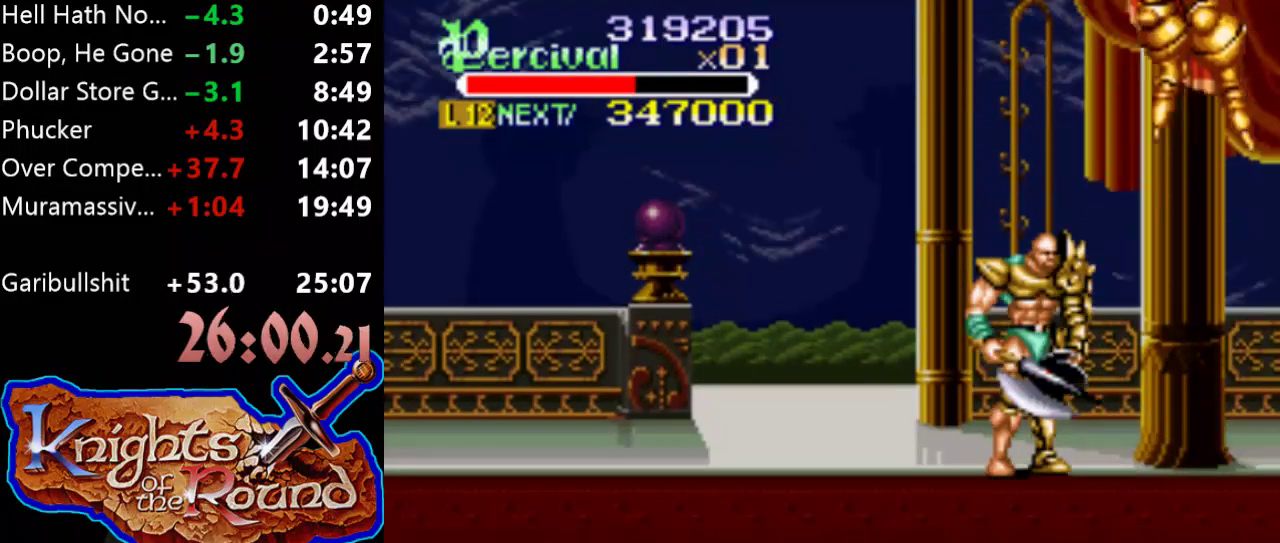
{"buttons": [], "events": [[167, "DPAD_LEFT", "down"], [333, "DPAD_LEFT", "up"]]}